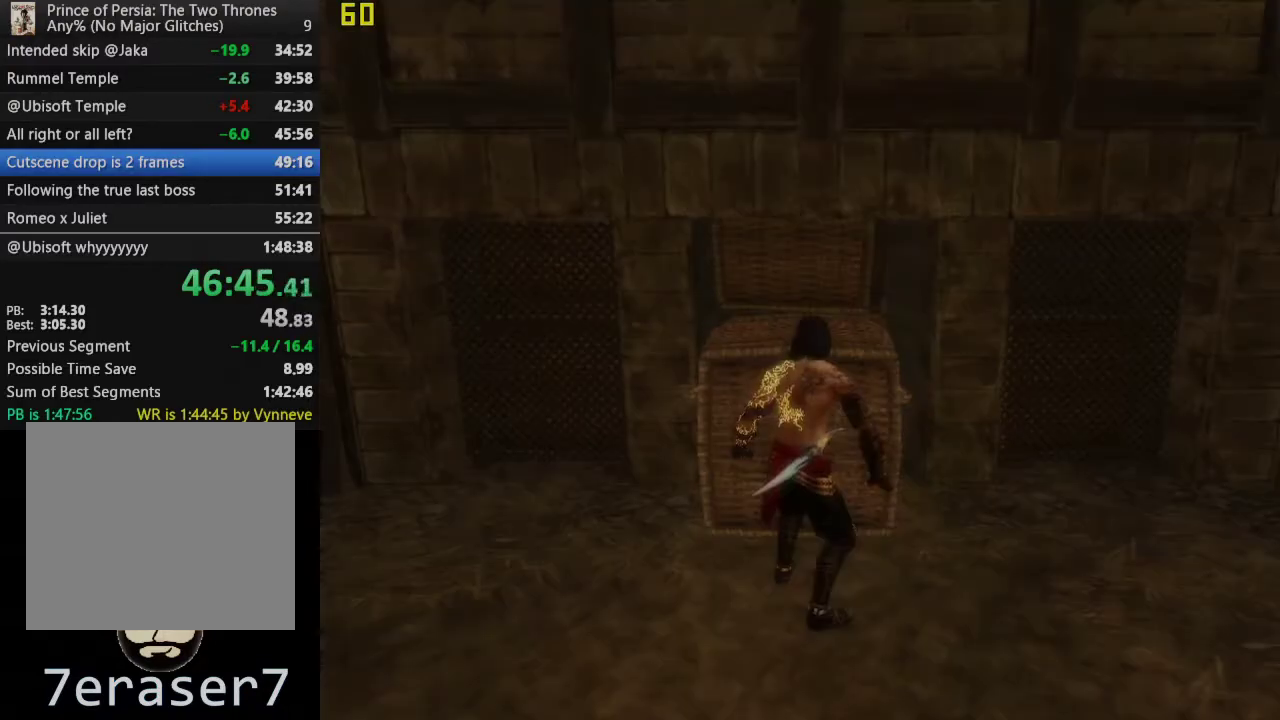
Gameplay with a controller (PlayStation layout); each line is a JSON object with the inputs held at the frame after it. "events" lists button and stick changes between this image and that frame as [ms after this image, input, new state], when the widget could be followed in between. This overlay highlights the sticks when they move; stick clicks (L3 R3) are not distinguishable.
{"buttons": ["R1"], "left_stick": "down", "right_stick": "center", "events": [[17, "R1", "down"], [267, "left_stick", "down"]]}
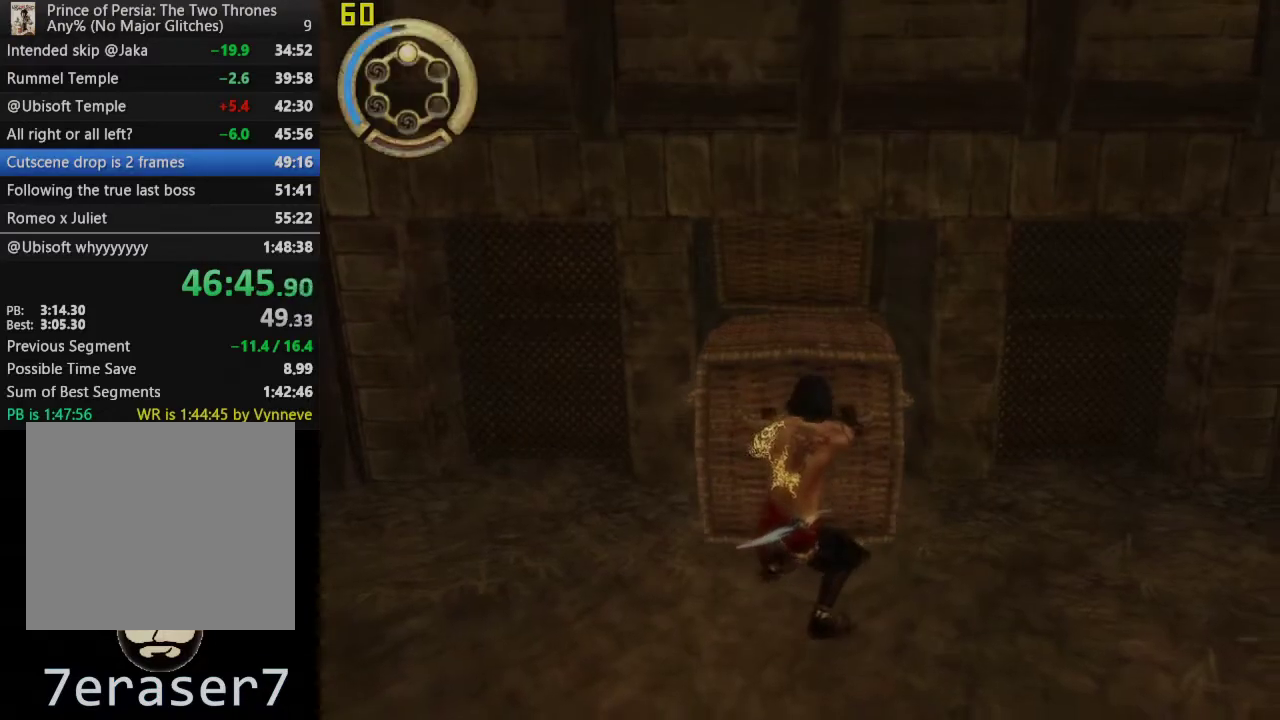
{"buttons": ["R1"], "left_stick": "down", "right_stick": "center", "events": []}
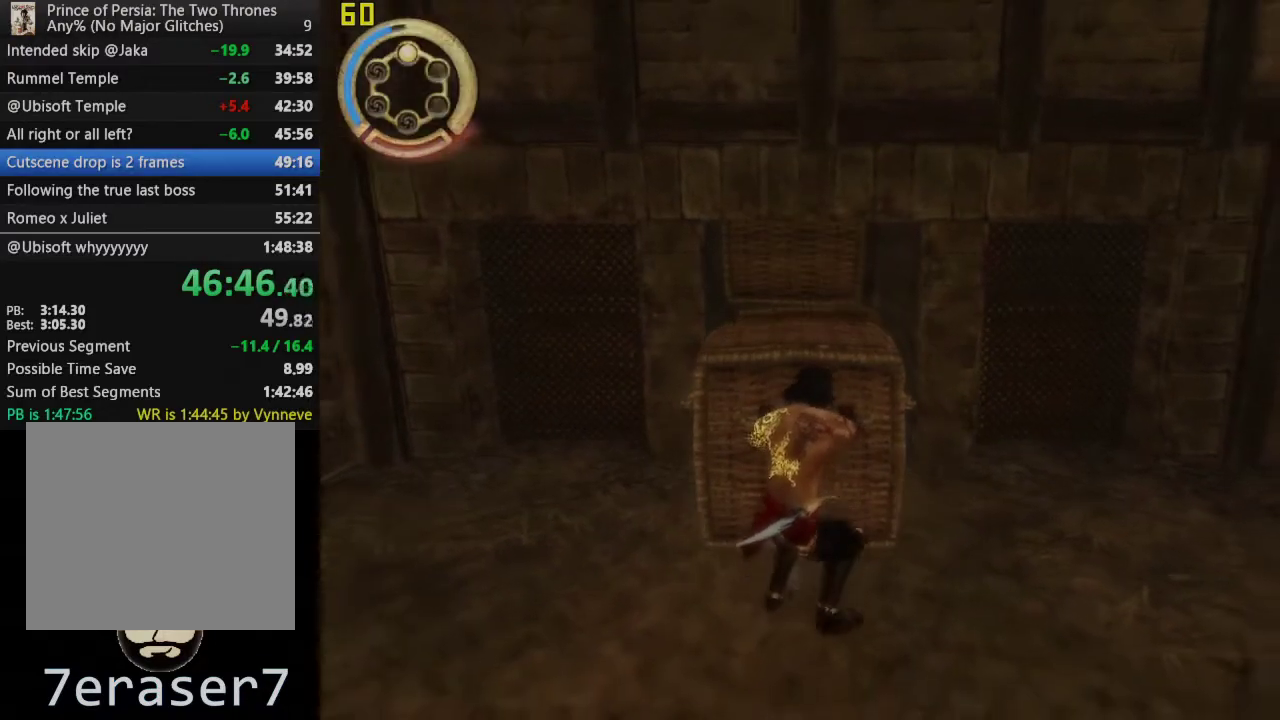
{"buttons": ["R1"], "left_stick": "down", "right_stick": "center", "events": []}
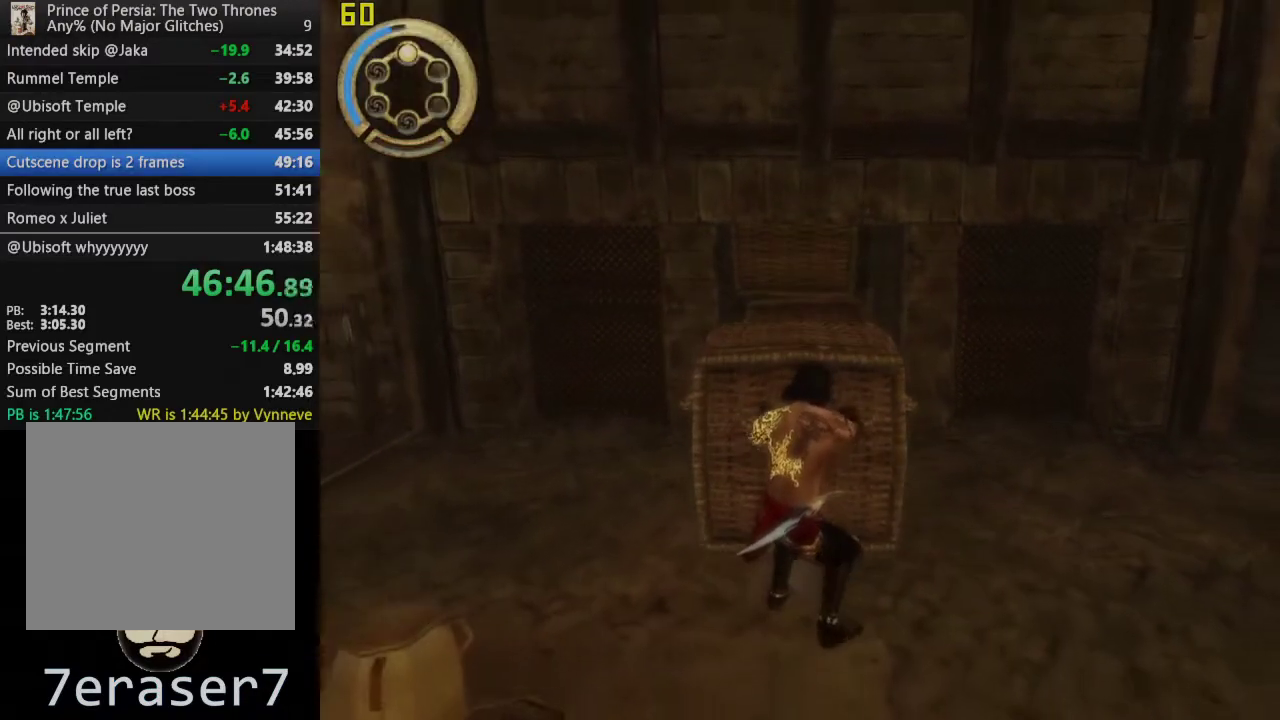
{"buttons": [], "left_stick": "up-right", "right_stick": "center", "events": [[167, "R1", "up"], [233, "left_stick", "right"], [283, "left_stick", "up-right"]]}
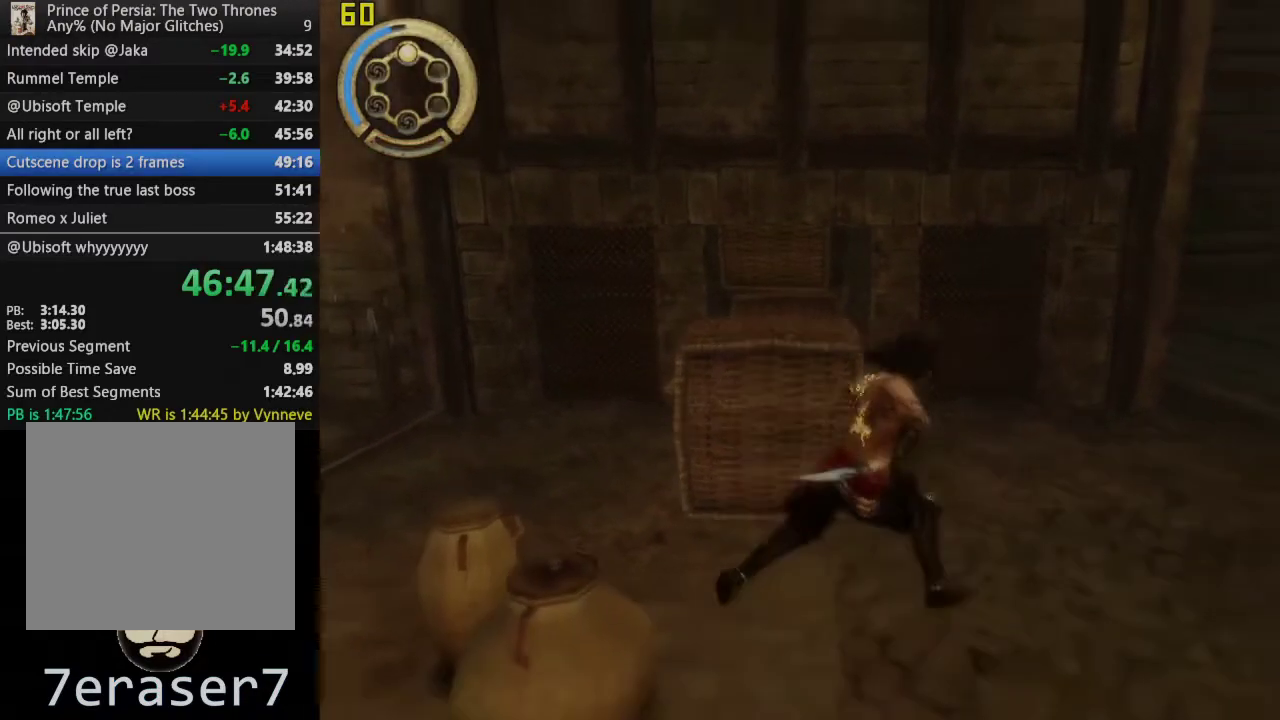
{"buttons": [], "left_stick": "up-left", "right_stick": "center", "events": [[50, "left_stick", "up"], [317, "left_stick", "up-left"]]}
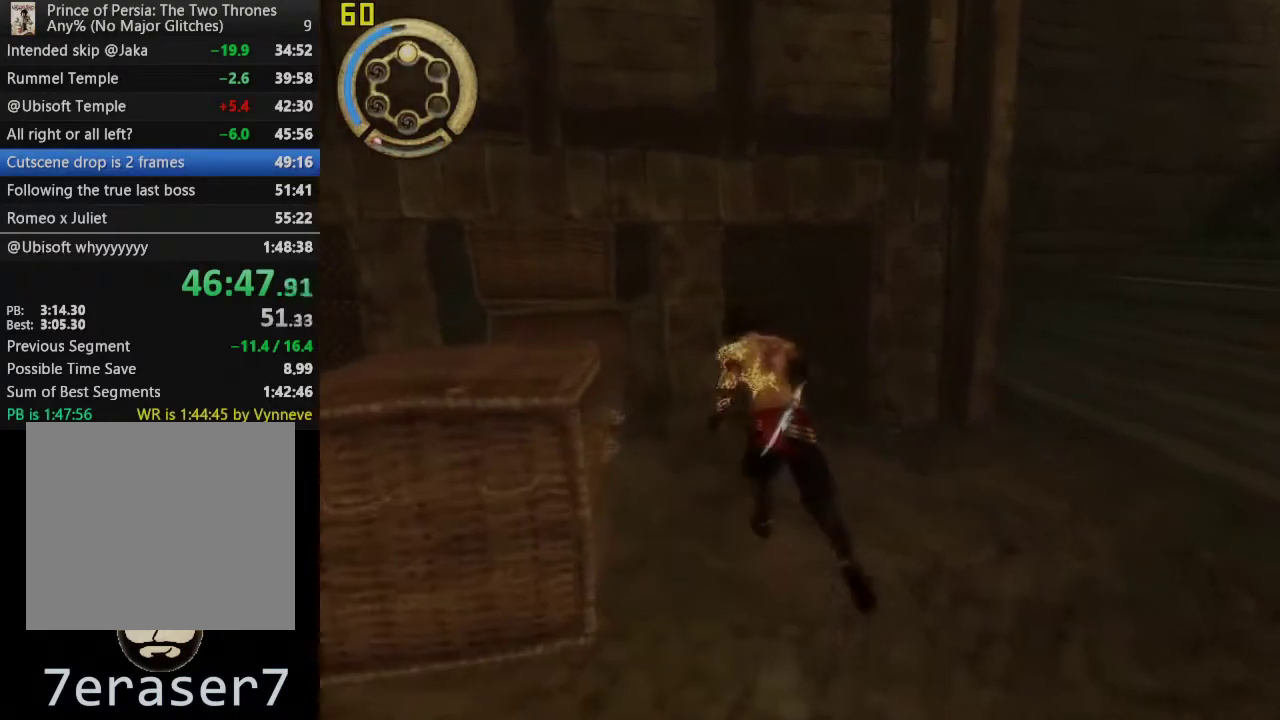
{"buttons": [], "left_stick": "down-left", "right_stick": "center", "events": [[467, "left_stick", "down-left"]]}
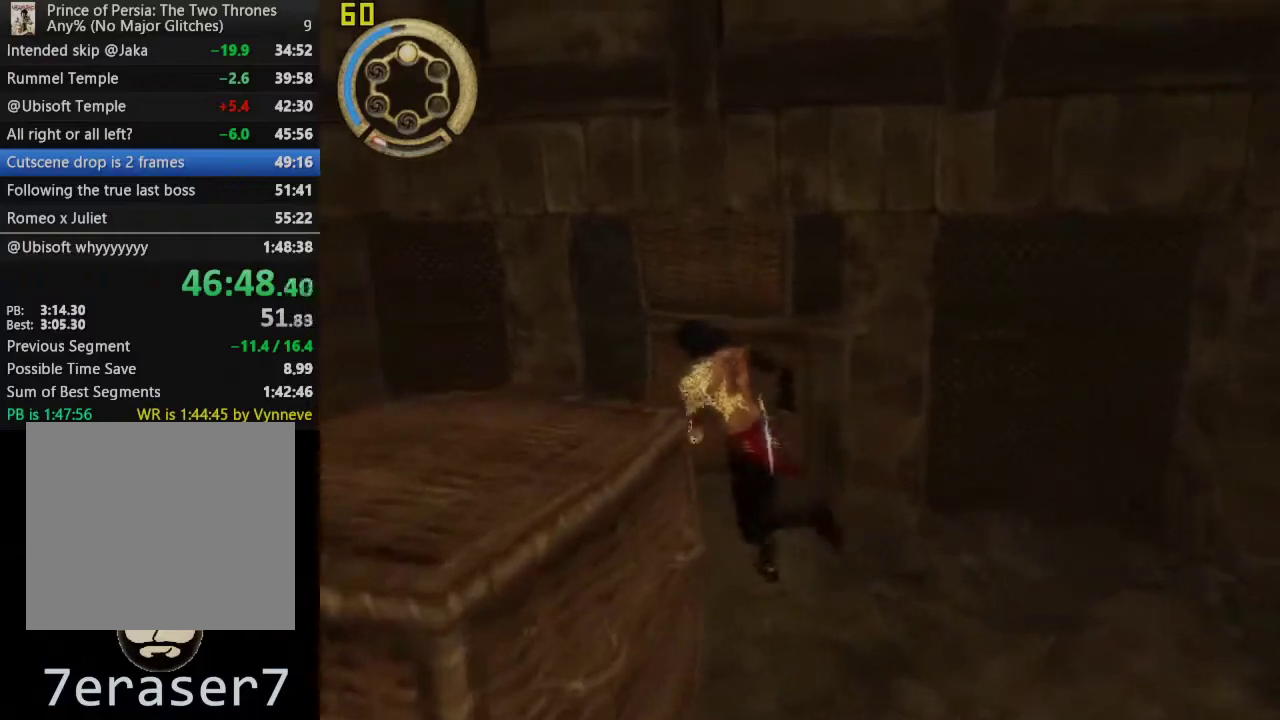
{"buttons": ["R1"], "left_stick": "center", "right_stick": "center", "events": [[283, "R1", "down"], [283, "left_stick", "center"], [333, "R3", "down"], [433, "R3", "up"]]}
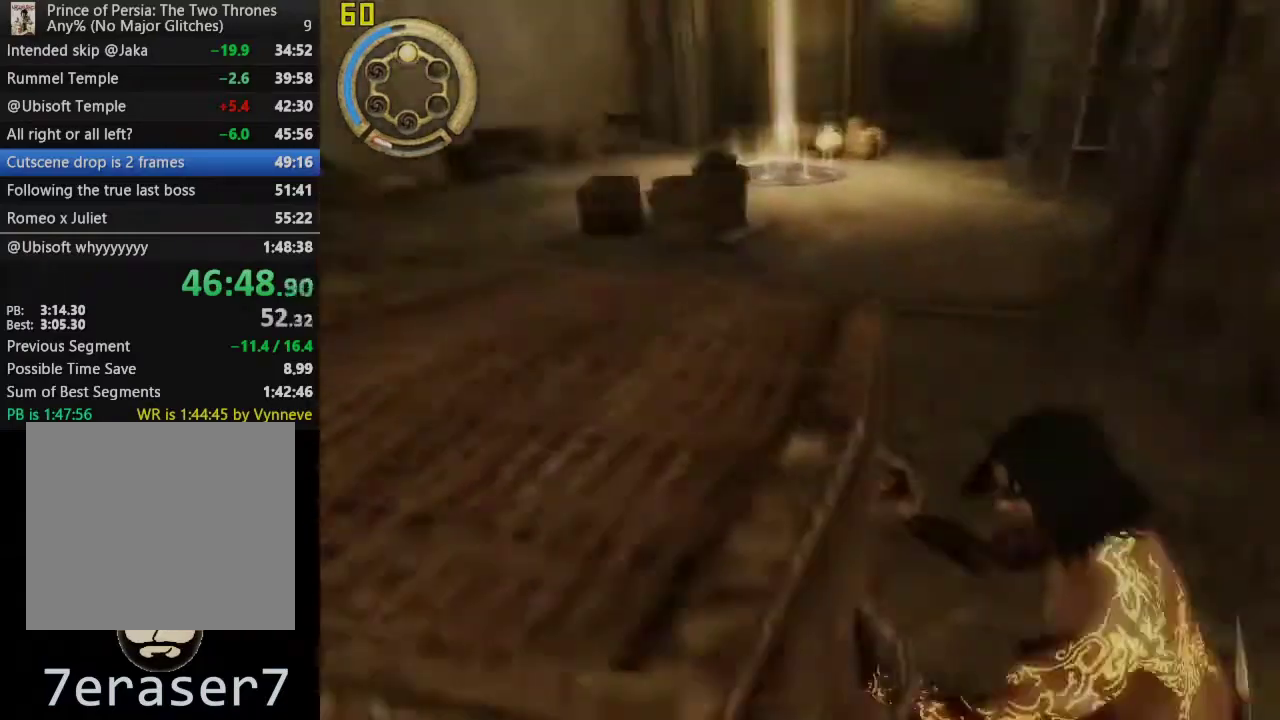
{"buttons": ["R1"], "left_stick": "up", "right_stick": "center", "events": [[83, "left_stick", "up"], [200, "right_stick", "left"], [283, "right_stick", "center"]]}
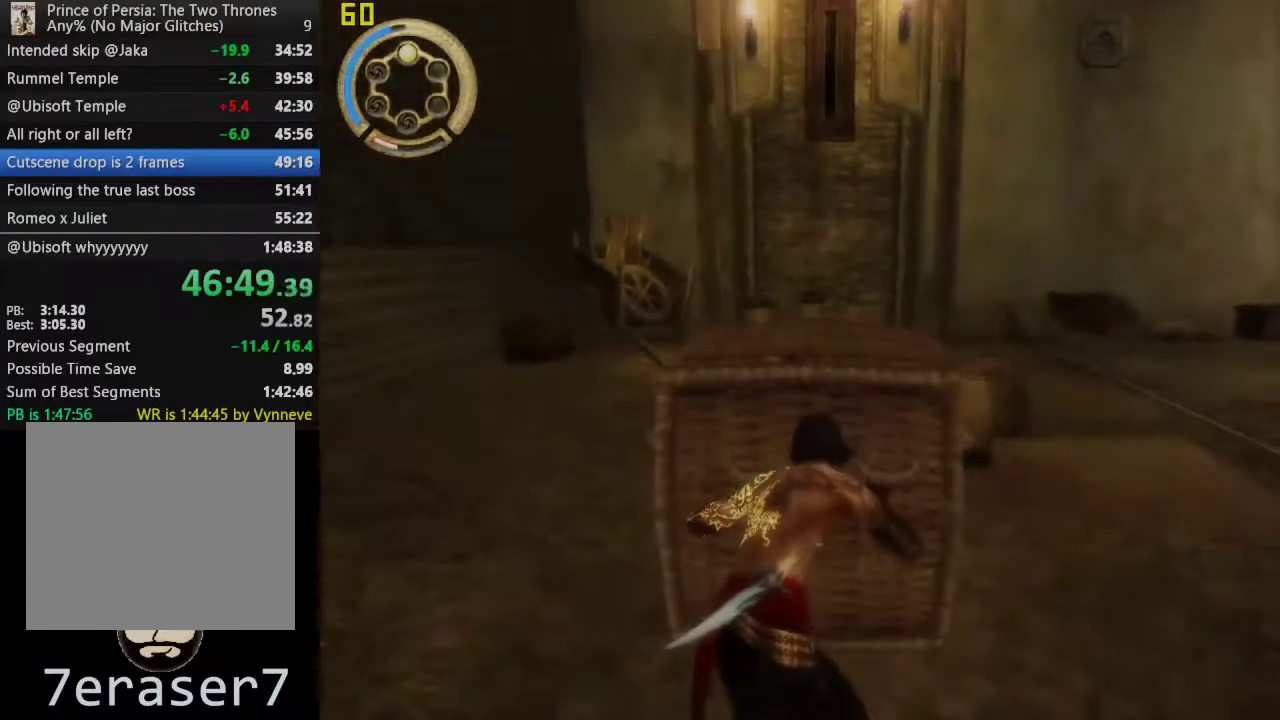
{"buttons": ["R1"], "left_stick": "up", "right_stick": "center", "events": []}
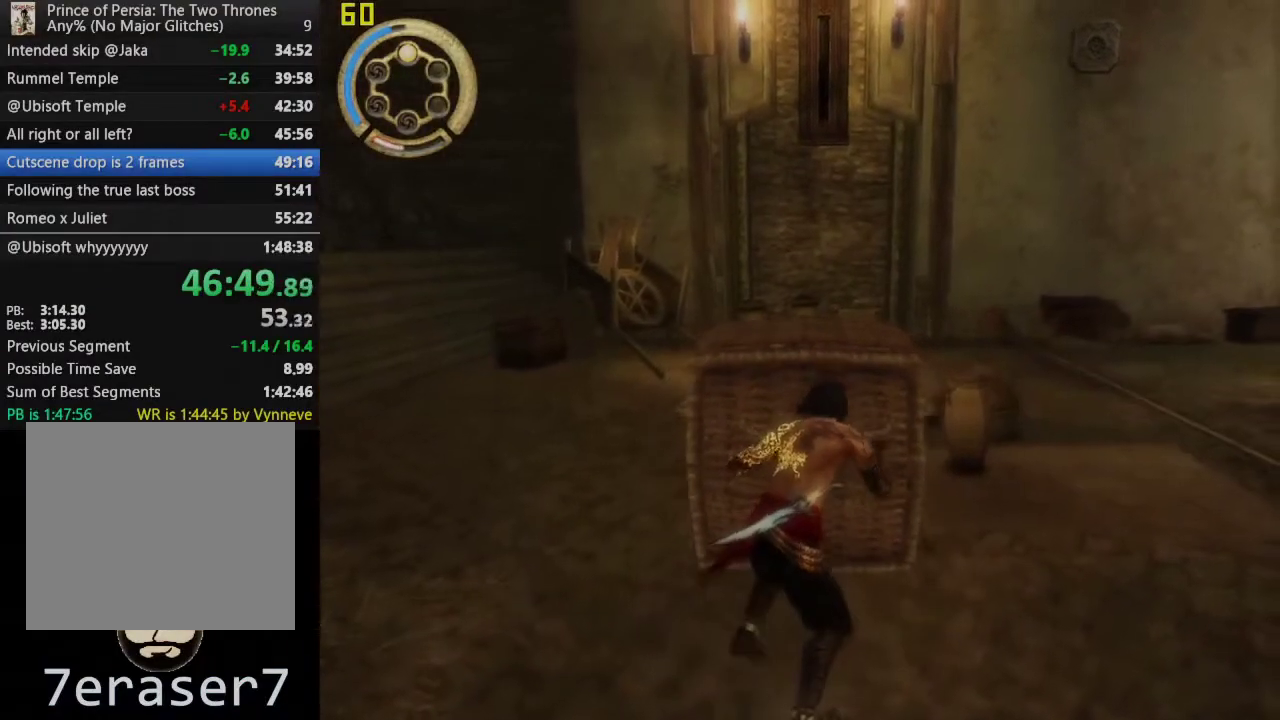
{"buttons": ["R1"], "left_stick": "up", "right_stick": "center", "events": []}
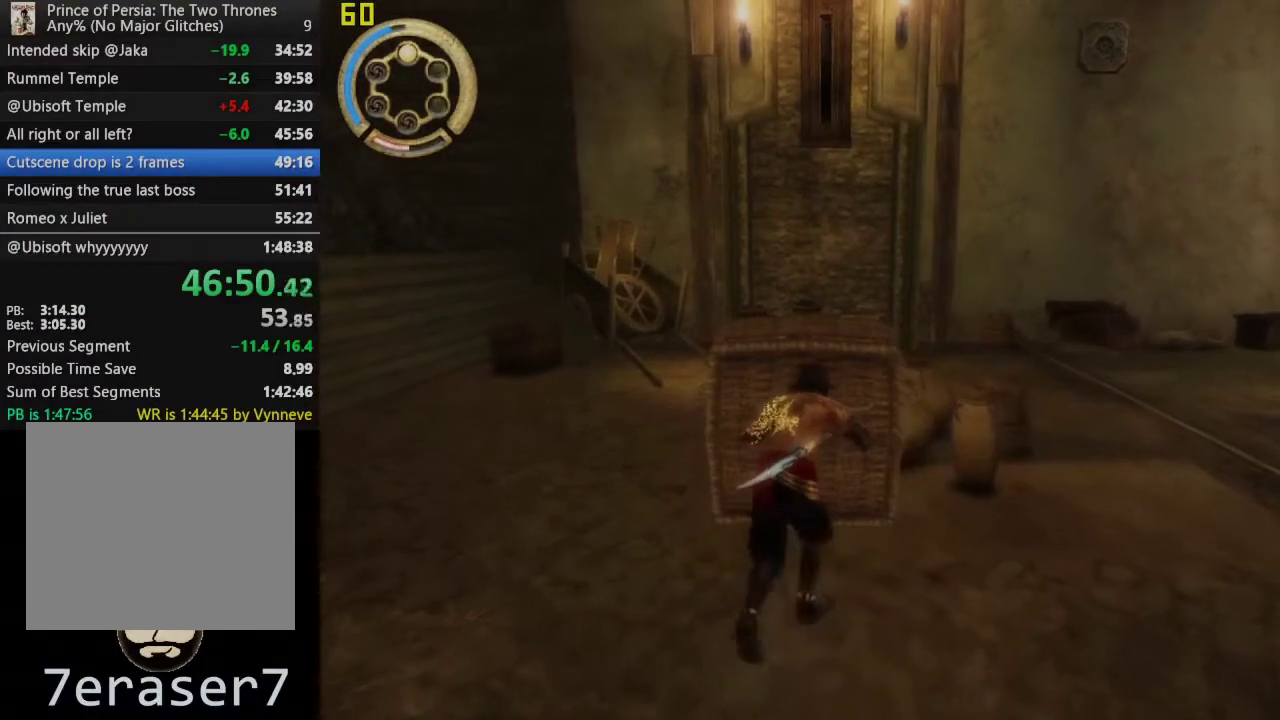
{"buttons": ["R1"], "left_stick": "up", "right_stick": "center", "events": []}
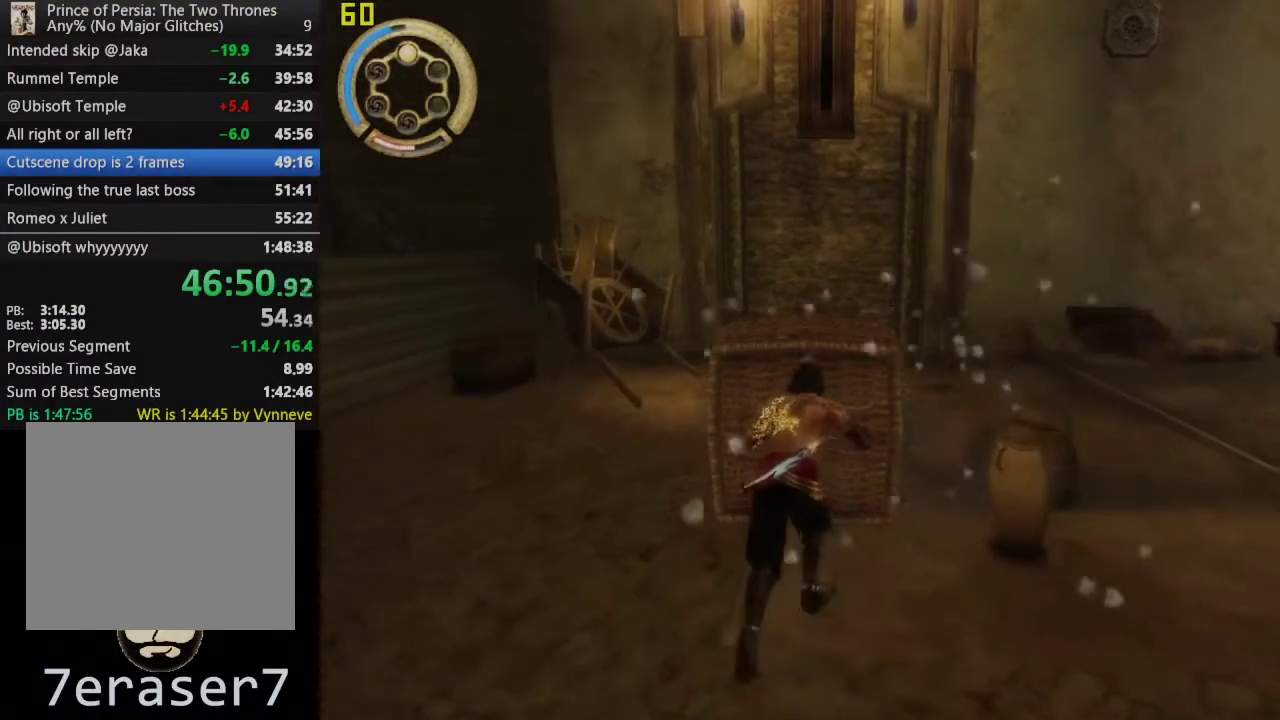
{"buttons": ["R1"], "left_stick": "up", "right_stick": "center", "events": []}
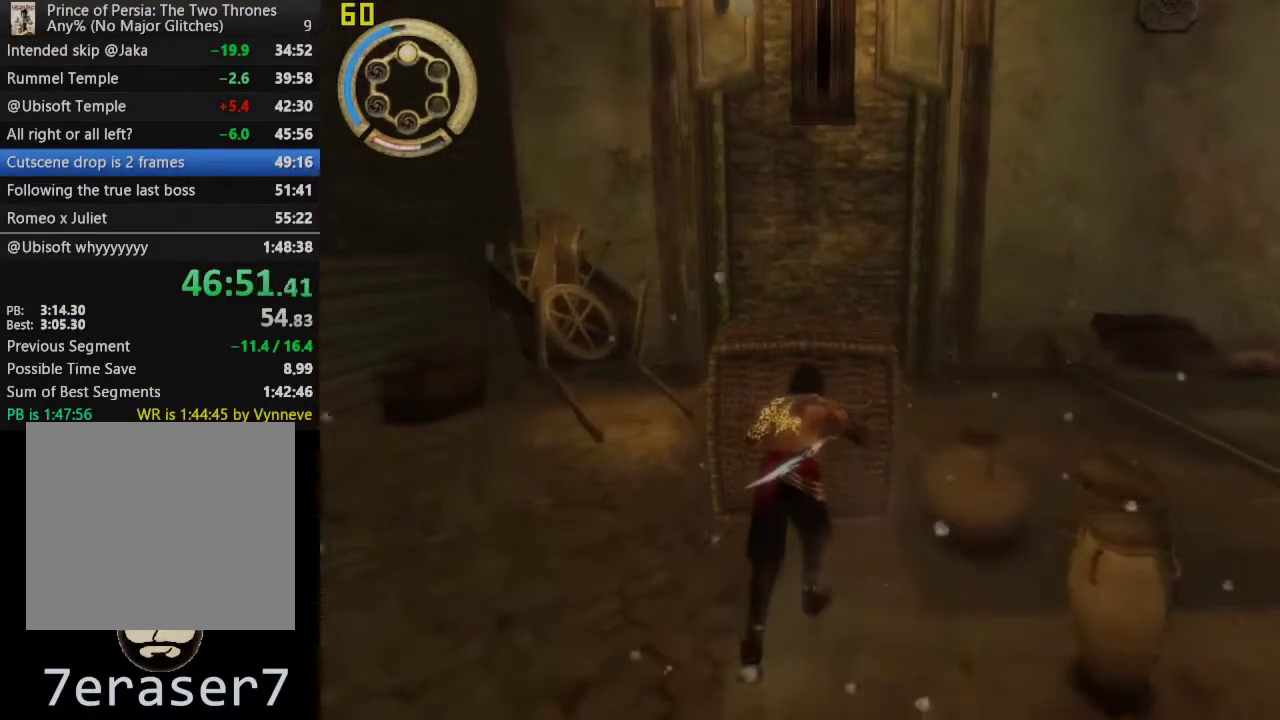
{"buttons": ["R1"], "left_stick": "up", "right_stick": "center", "events": []}
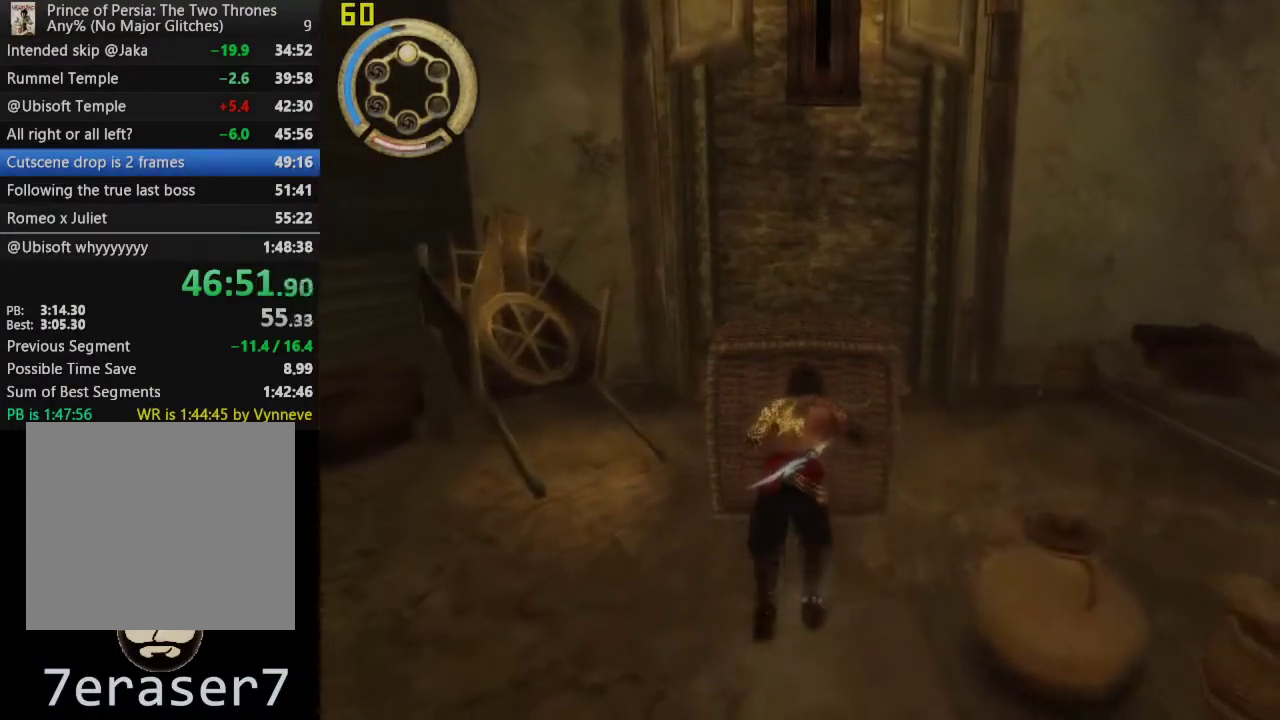
{"buttons": ["R1"], "left_stick": "up", "right_stick": "center", "events": []}
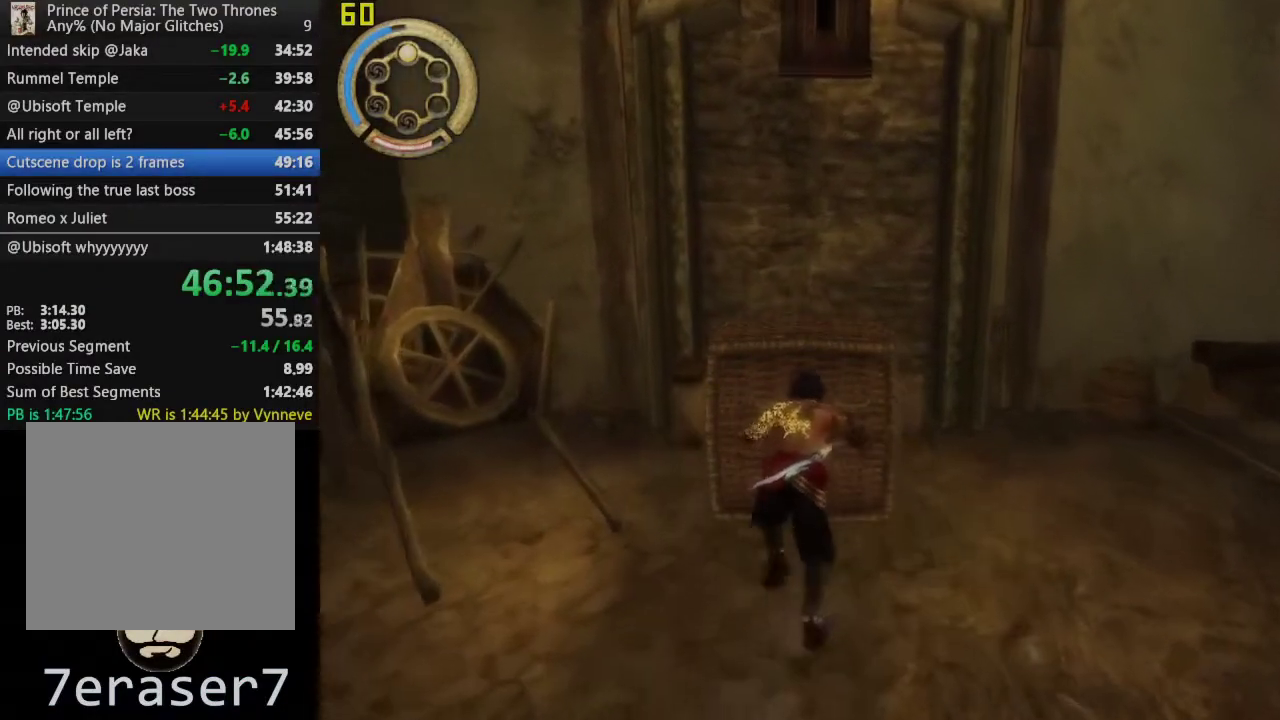
{"buttons": ["R1"], "left_stick": "up", "right_stick": "center", "events": []}
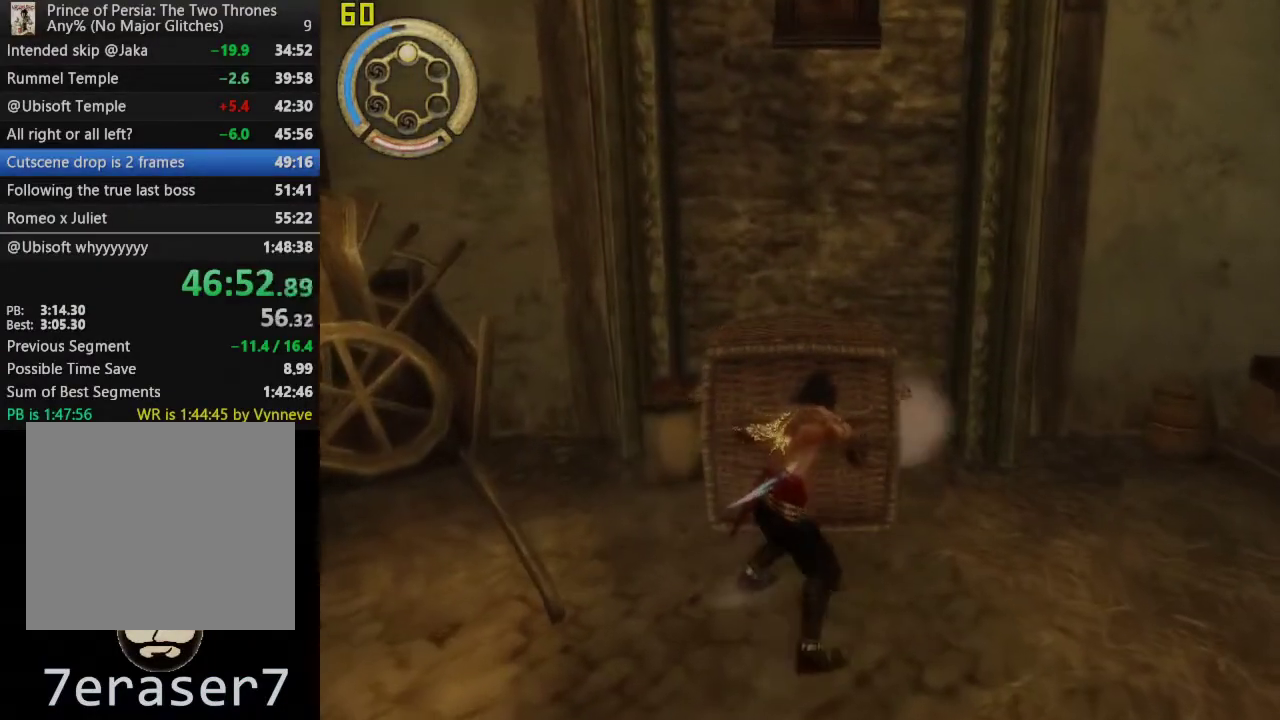
{"buttons": ["R1"], "left_stick": "up", "right_stick": "center", "events": [[17, "left_stick", "up-right"], [267, "left_stick", "up"]]}
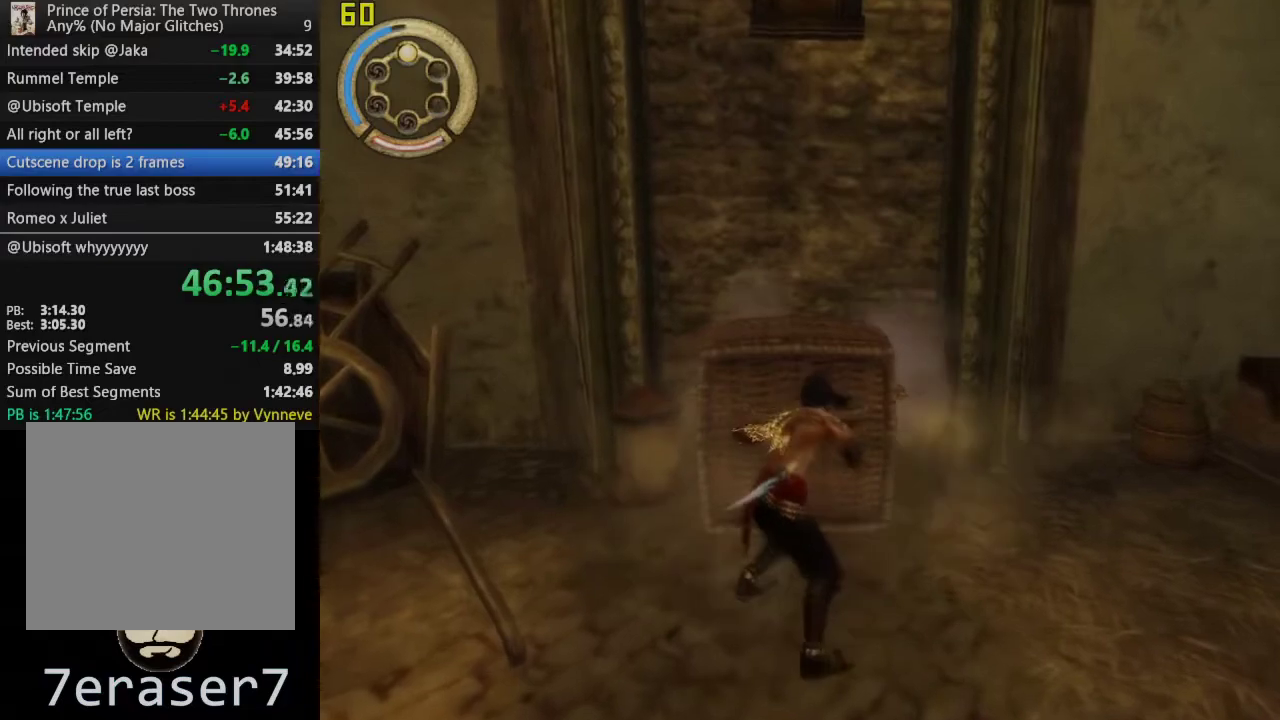
{"buttons": [], "left_stick": "up", "right_stick": "center", "events": [[300, "R1", "up"]]}
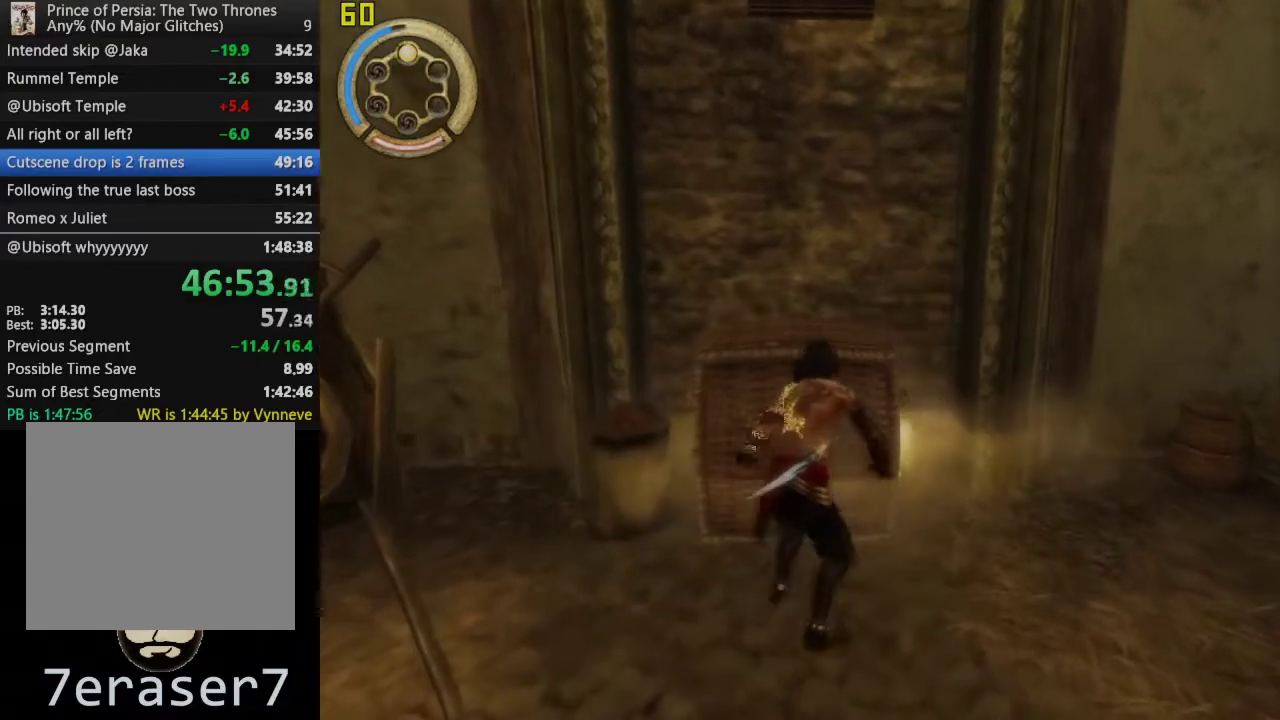
{"buttons": [], "left_stick": "up", "right_stick": "center", "events": []}
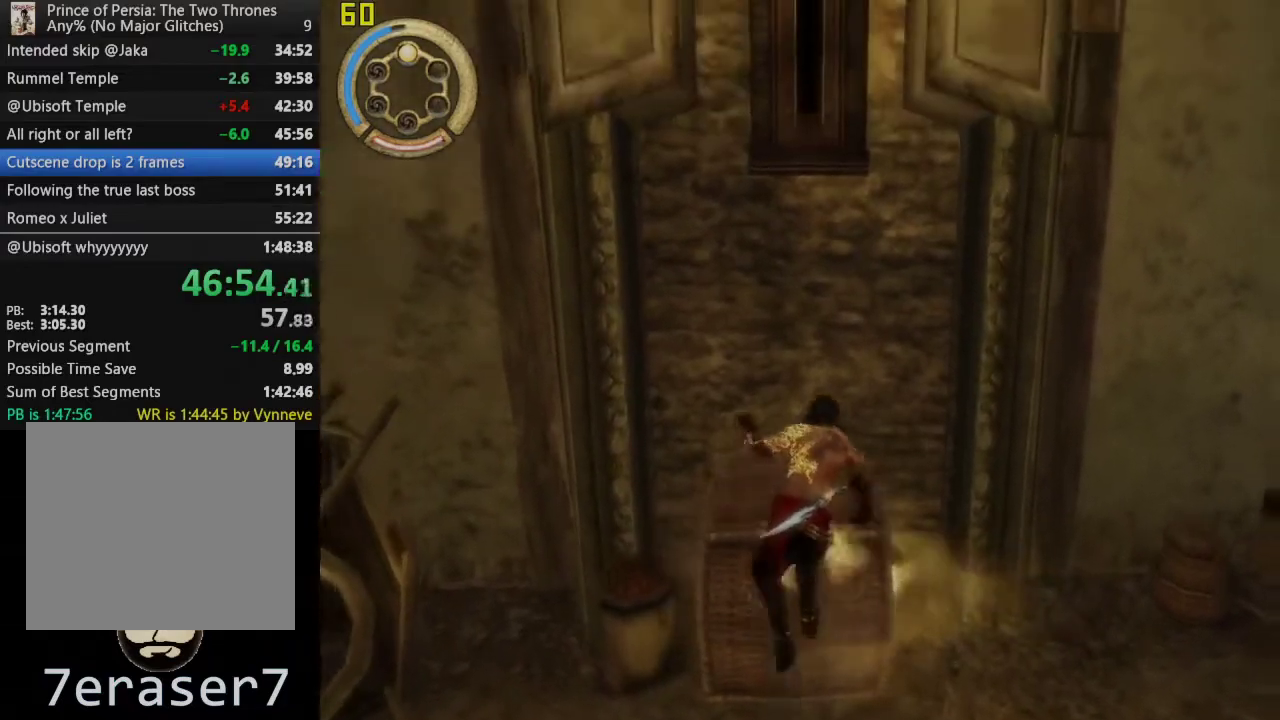
{"buttons": ["R1"], "left_stick": "up", "right_stick": "center", "events": [[417, "R1", "down"]]}